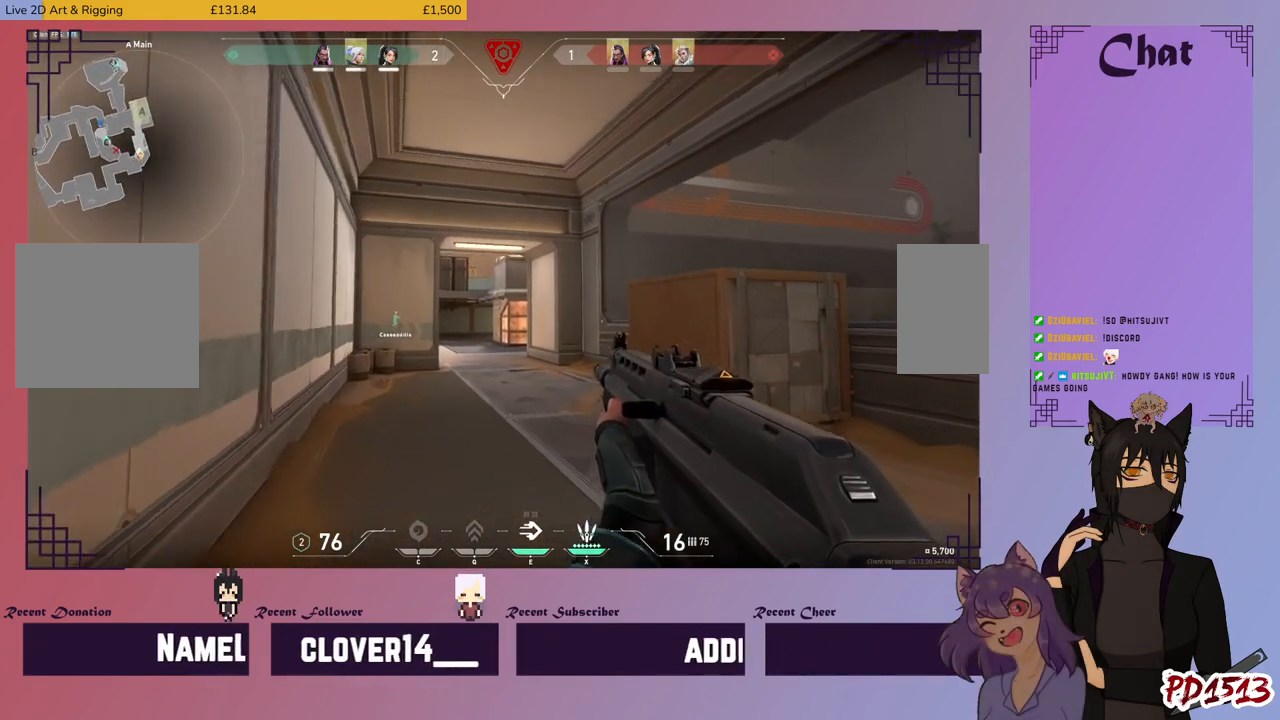
Gameplay with keyboard and mouse; each line is a JSON object with the keys and mouse buttons held at the frame after it. "events" lists presses ("down") and releases ("up") of "a", "c", "ctrl", "d", "e", "f", "q", "r", "s", "shift", "space", "tab", "v", "w", "x", "z", "mouse_left", "mouse_wheel", "mouse_right", "mouse_mb4" and "mouse_mb5" between this image and that frame as [ms after this image, input, new state], when the widget could be followed in between. "mouse_left", "mouse_wheel", "mouse_right", "mouse_mb4", "mouse_mb5" = the "left", "wheel", "right", "mb4", "mb5" buttons of the "mouse" list. No other keys are recorded. "wheel" means that the mouse wheel is clicked or scrolled. Mouse movement is not recorded.
{"keys": ["a", "shift", "w"], "mouse": [], "events": []}
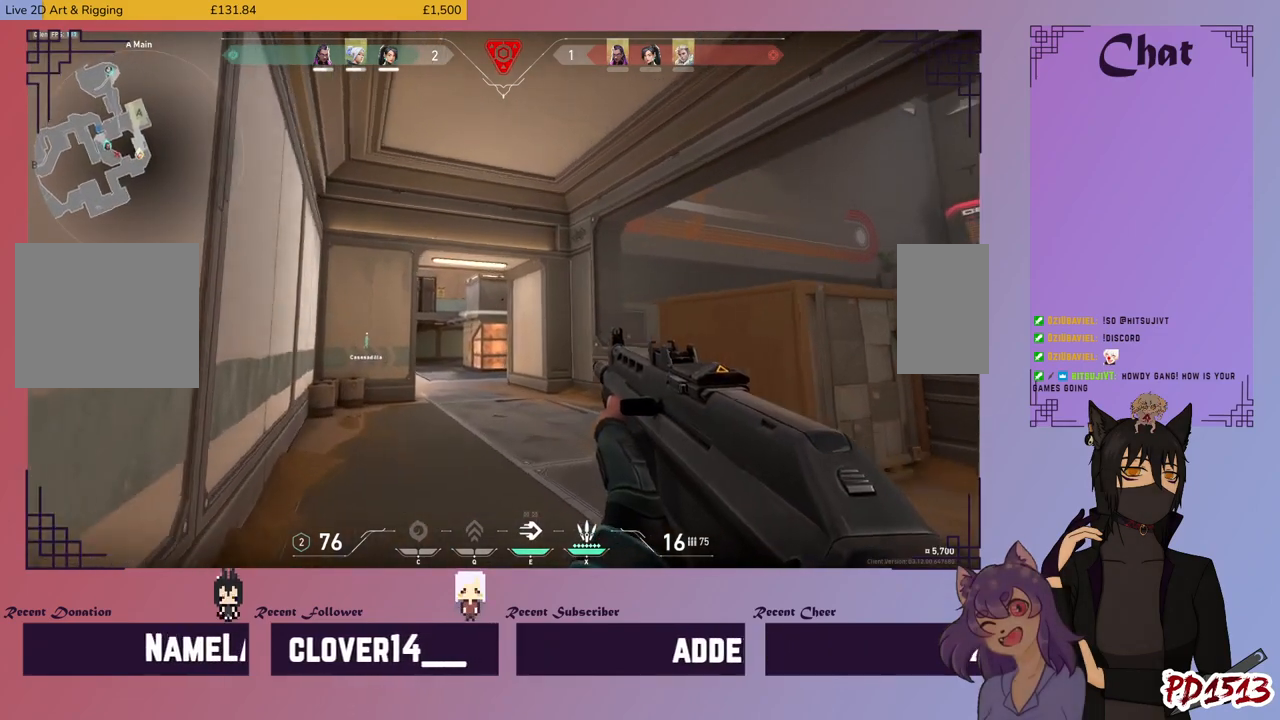
{"keys": ["a", "shift", "w"], "mouse": [], "events": [[234, "a", "up"], [434, "a", "down"]]}
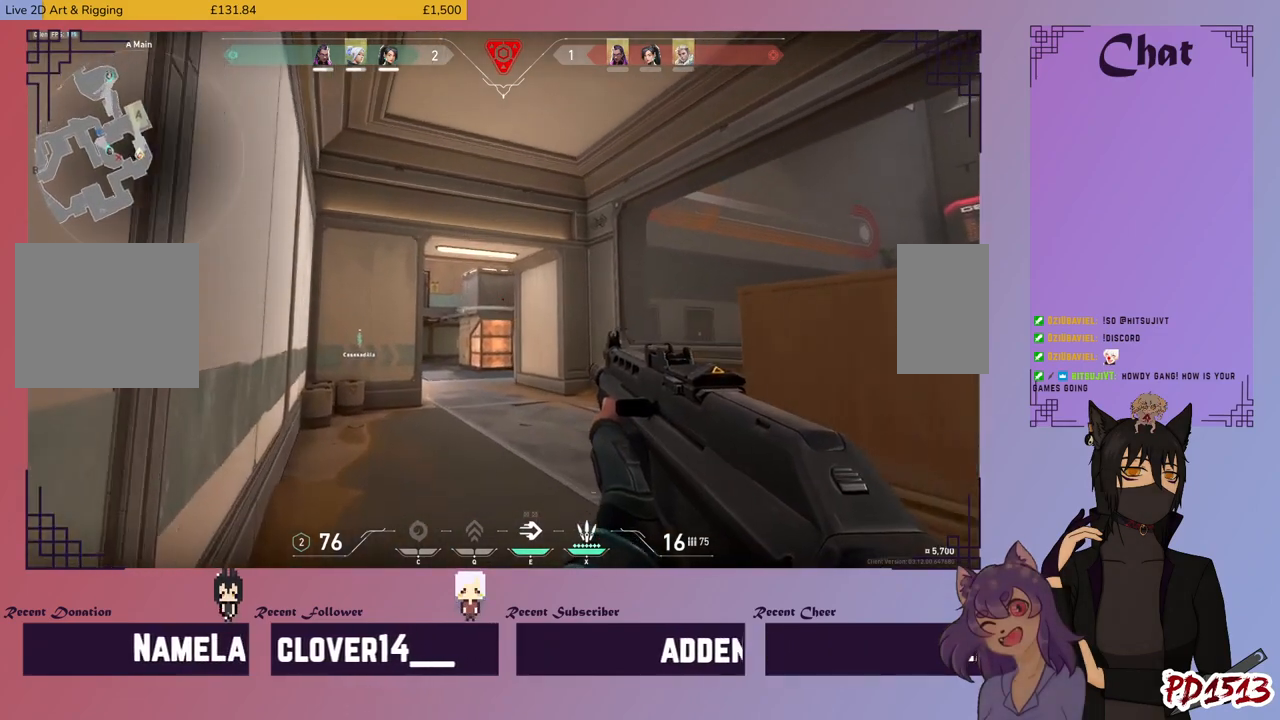
{"keys": ["a", "shift"], "mouse": ["right"], "events": [[500, "mouse_right", "down"], [500, "w", "up"]]}
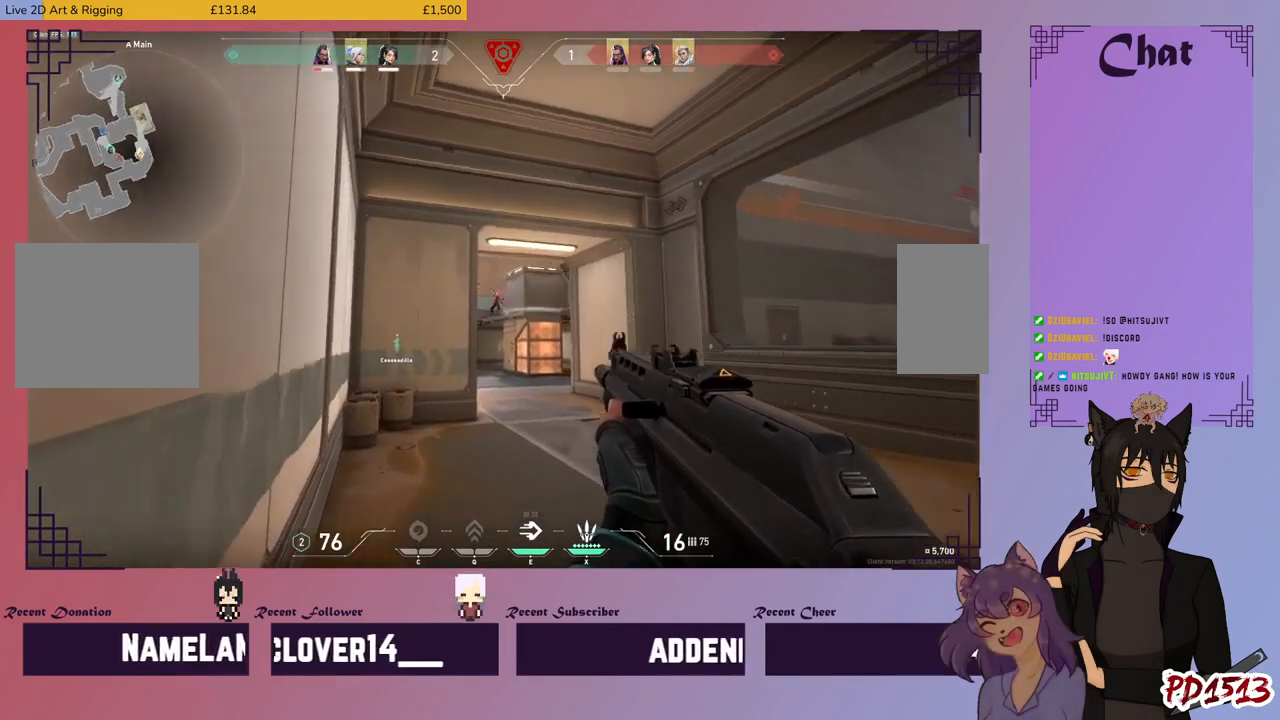
{"keys": ["d", "shift"], "mouse": ["left"], "events": [[34, "a", "up"], [134, "mouse_right", "up"], [167, "d", "down"], [200, "mouse_left", "down"], [367, "d", "up"], [500, "d", "down"]]}
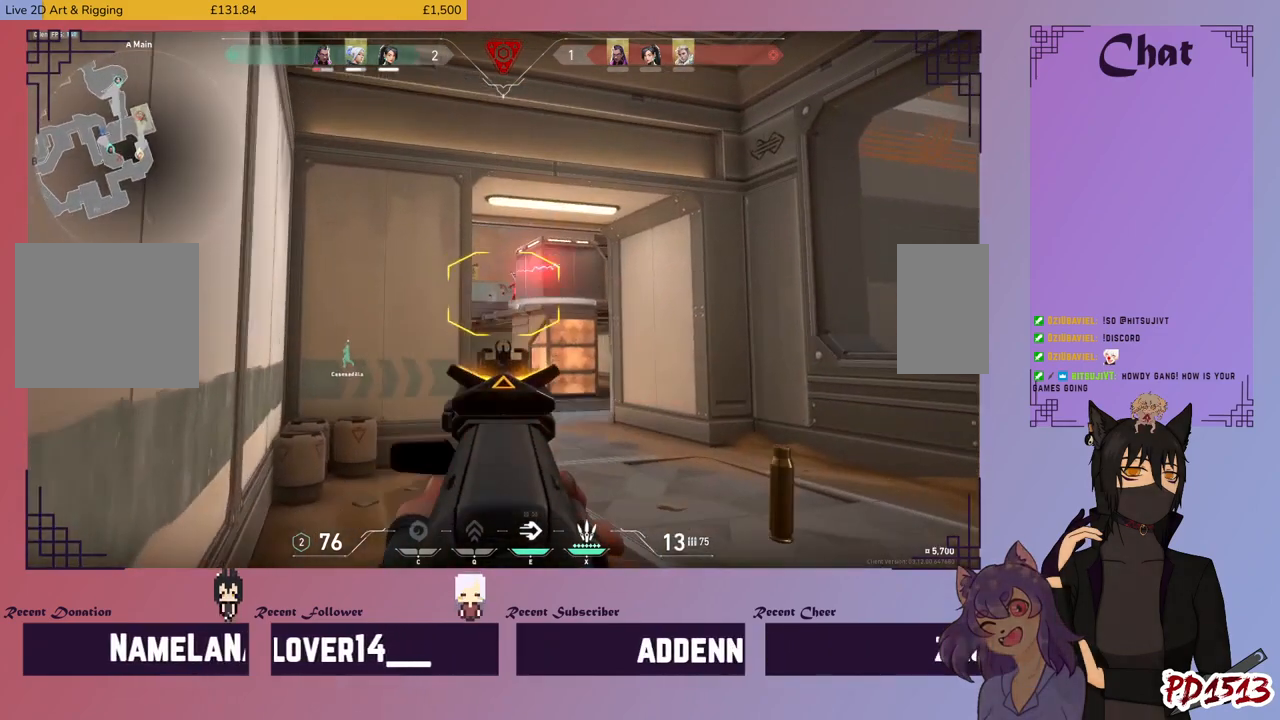
{"keys": ["shift", "w"], "mouse": [], "events": [[234, "d", "up"], [267, "mouse_right", "down"], [267, "w", "down"], [300, "mouse_left", "up"], [400, "mouse_right", "up"]]}
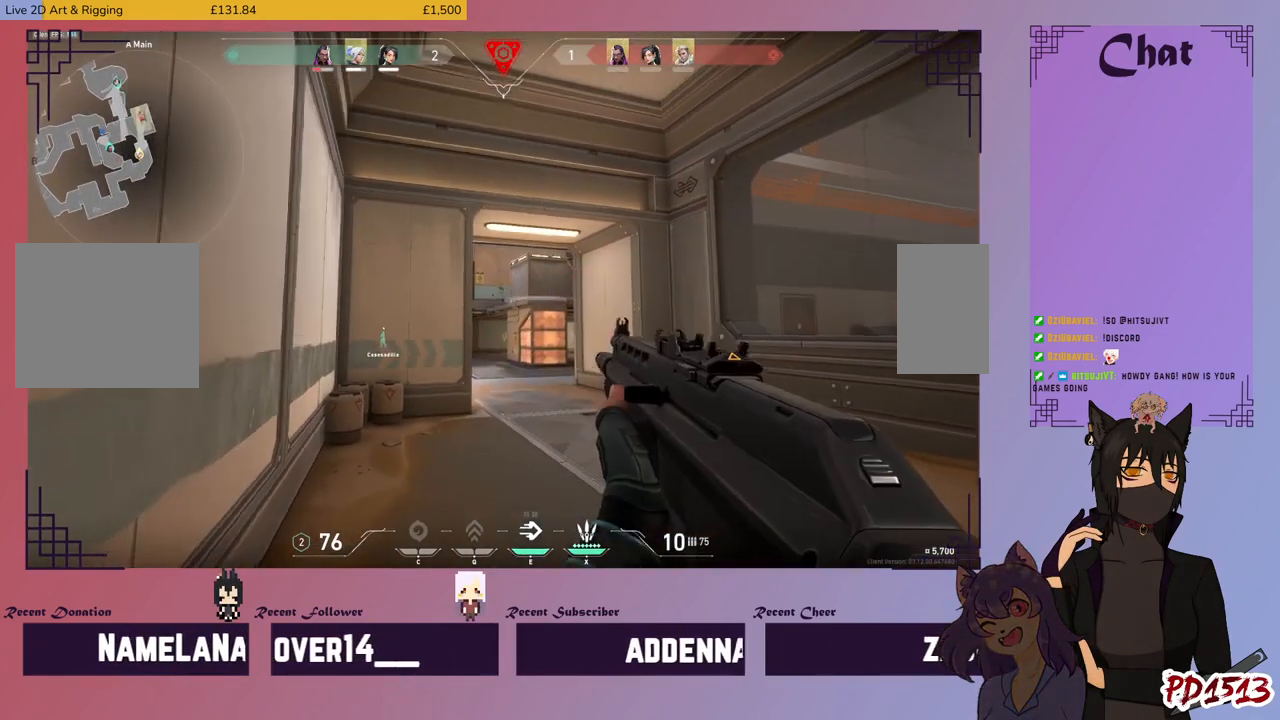
{"keys": ["shift", "w"], "mouse": [], "events": [[100, "mouse_right", "down"], [234, "mouse_right", "up"]]}
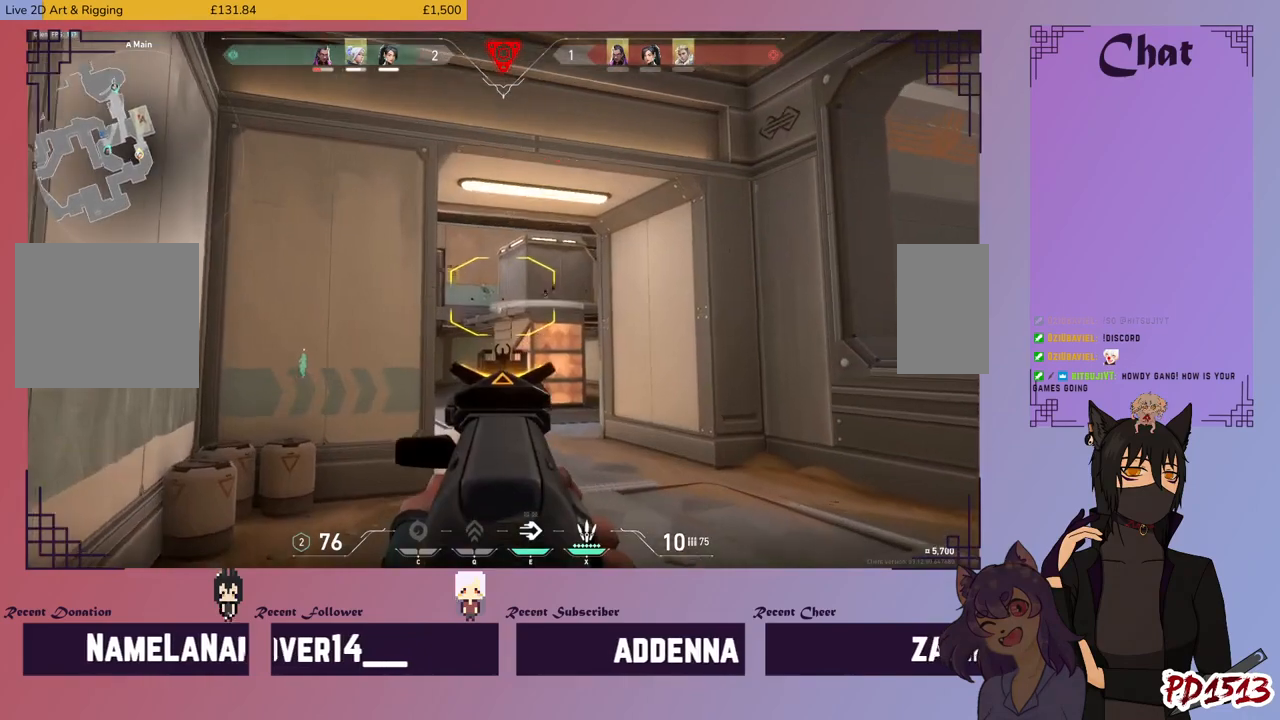
{"keys": ["shift", "w"], "mouse": ["left"], "events": [[67, "a", "down"], [334, "a", "up"], [467, "mouse_left", "down"]]}
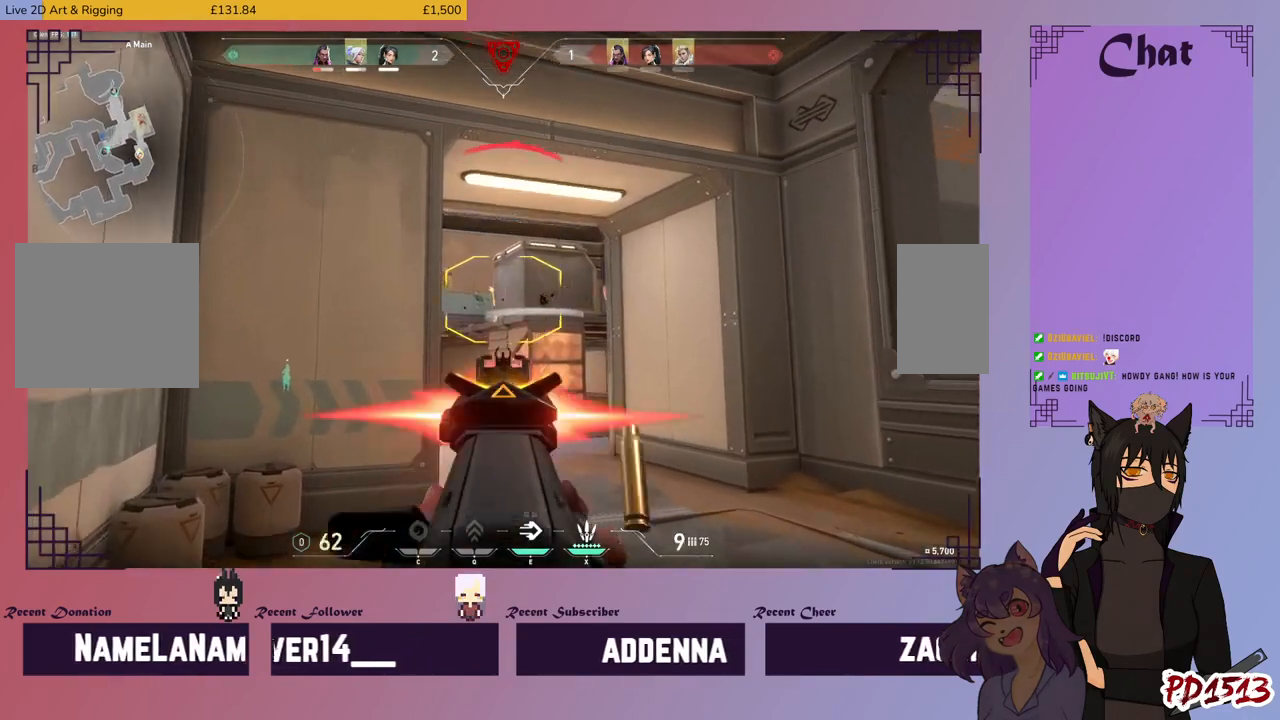
{"keys": ["shift"], "mouse": ["left"], "events": [[400, "w", "up"]]}
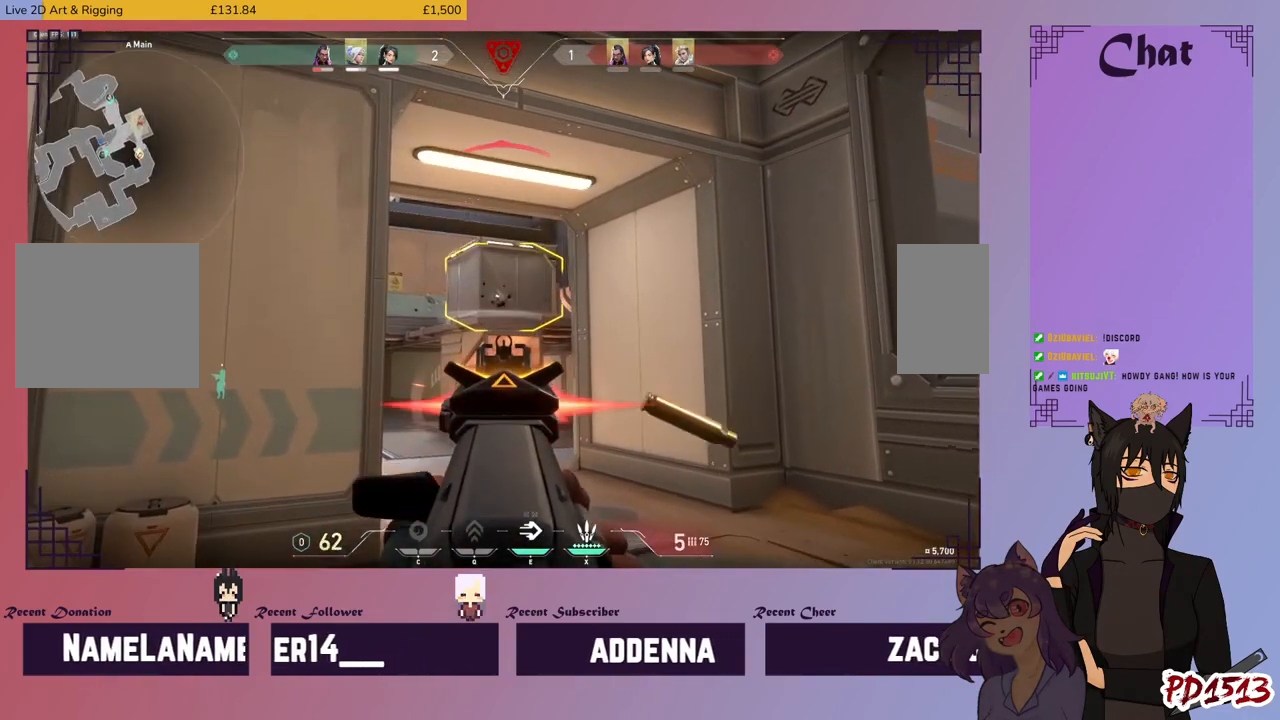
{"keys": ["shift"], "mouse": ["left"], "events": []}
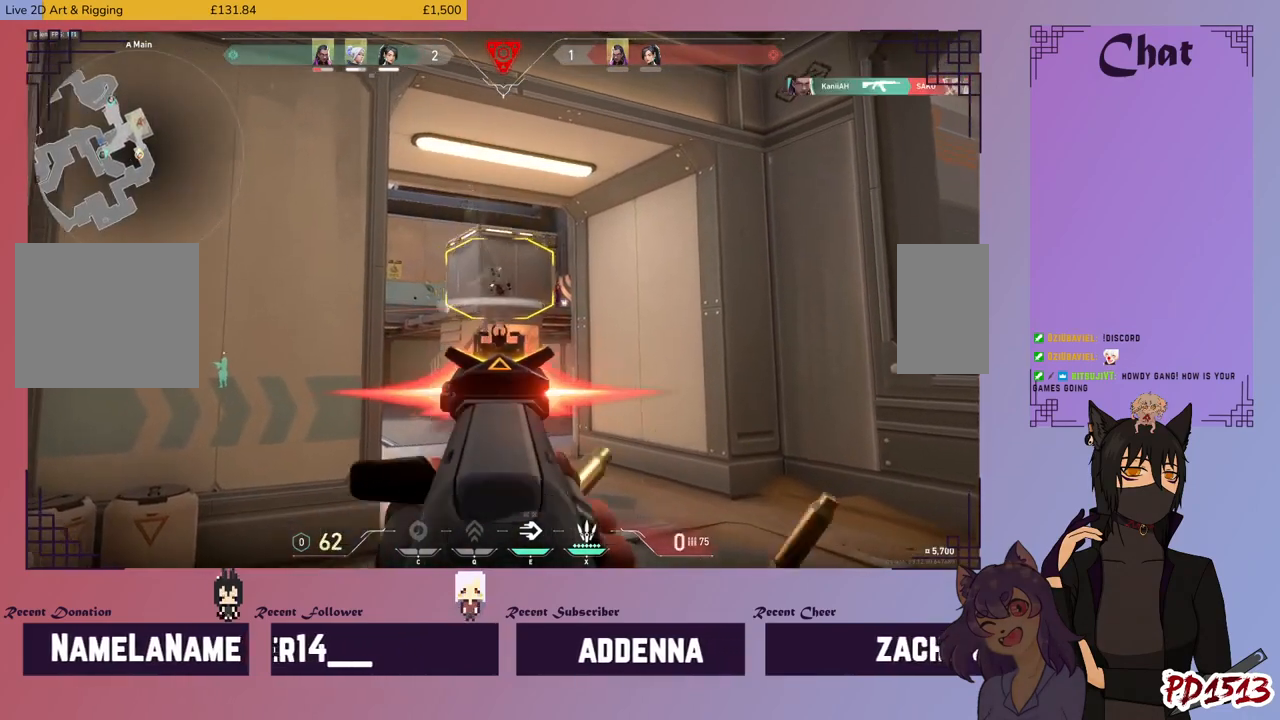
{"keys": ["shift"], "mouse": ["left"], "events": []}
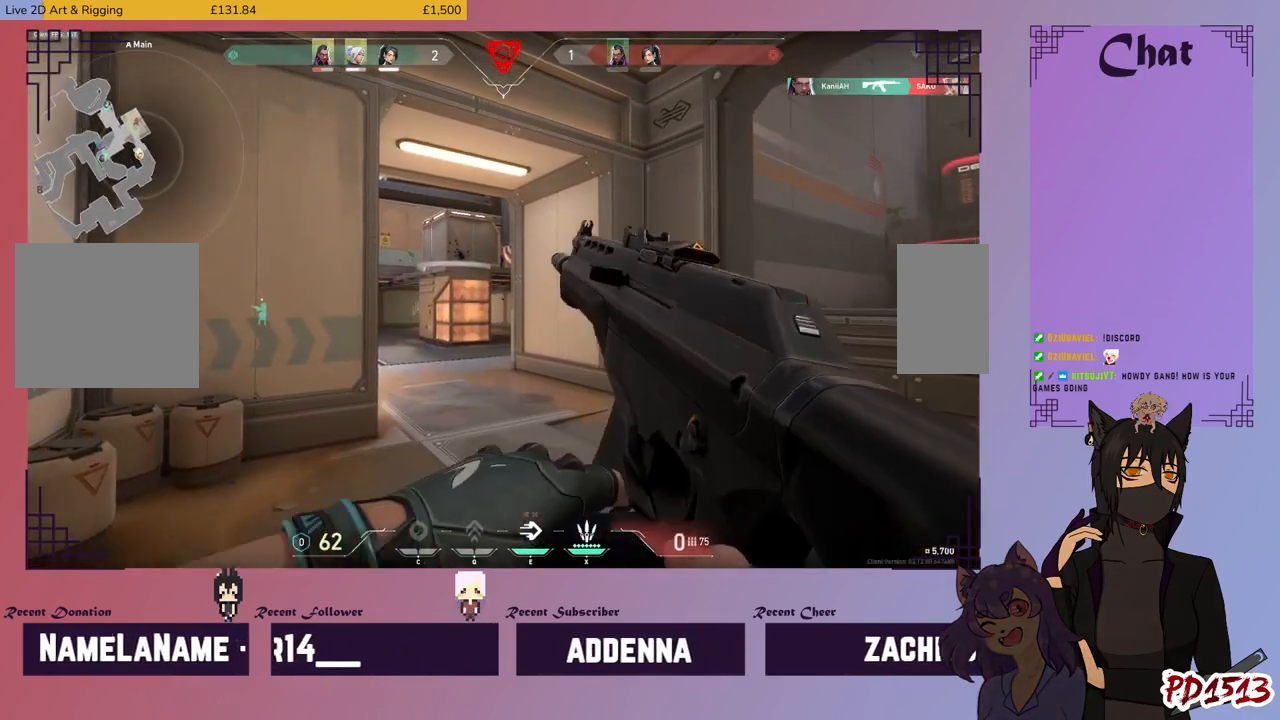
{"keys": ["a", "w"], "mouse": [], "events": [[34, "mouse_left", "up"], [100, "a", "down"], [100, "w", "down"], [200, "shift", "up"]]}
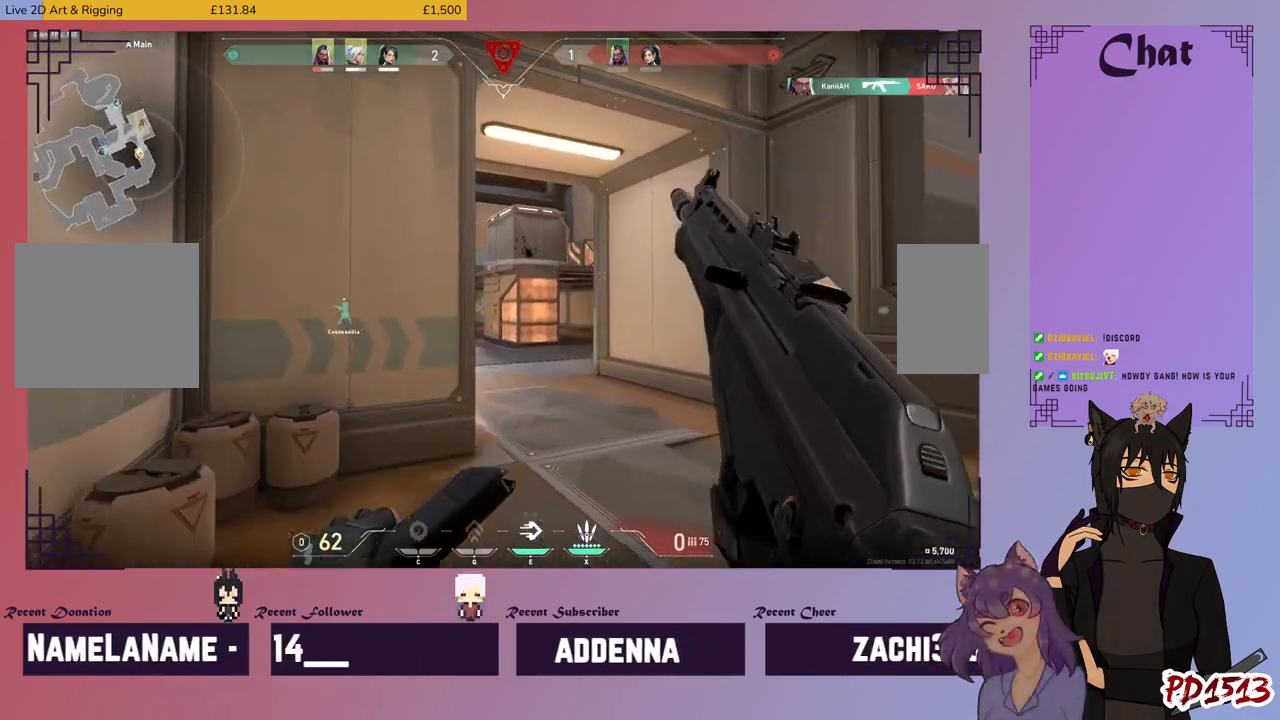
{"keys": ["a", "w"], "mouse": [], "events": [[267, "space", "down"], [367, "space", "up"]]}
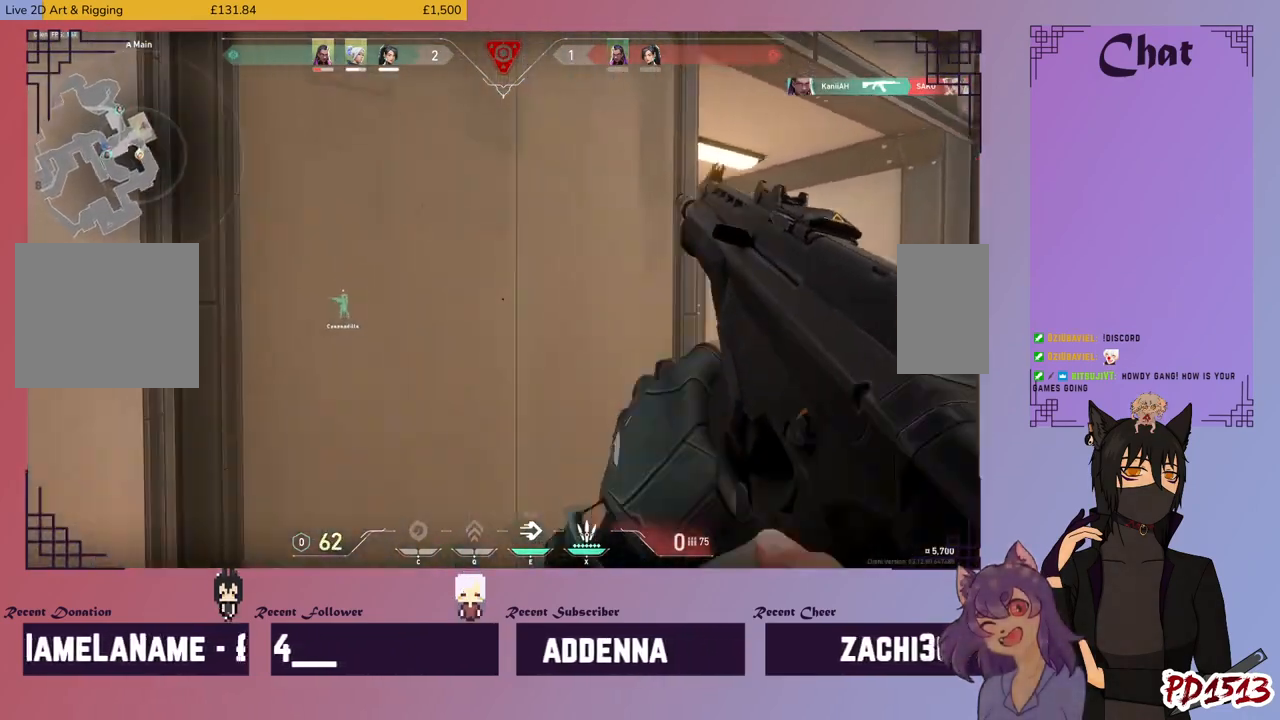
{"keys": [], "mouse": [], "events": [[134, "w", "up"], [367, "a", "up"]]}
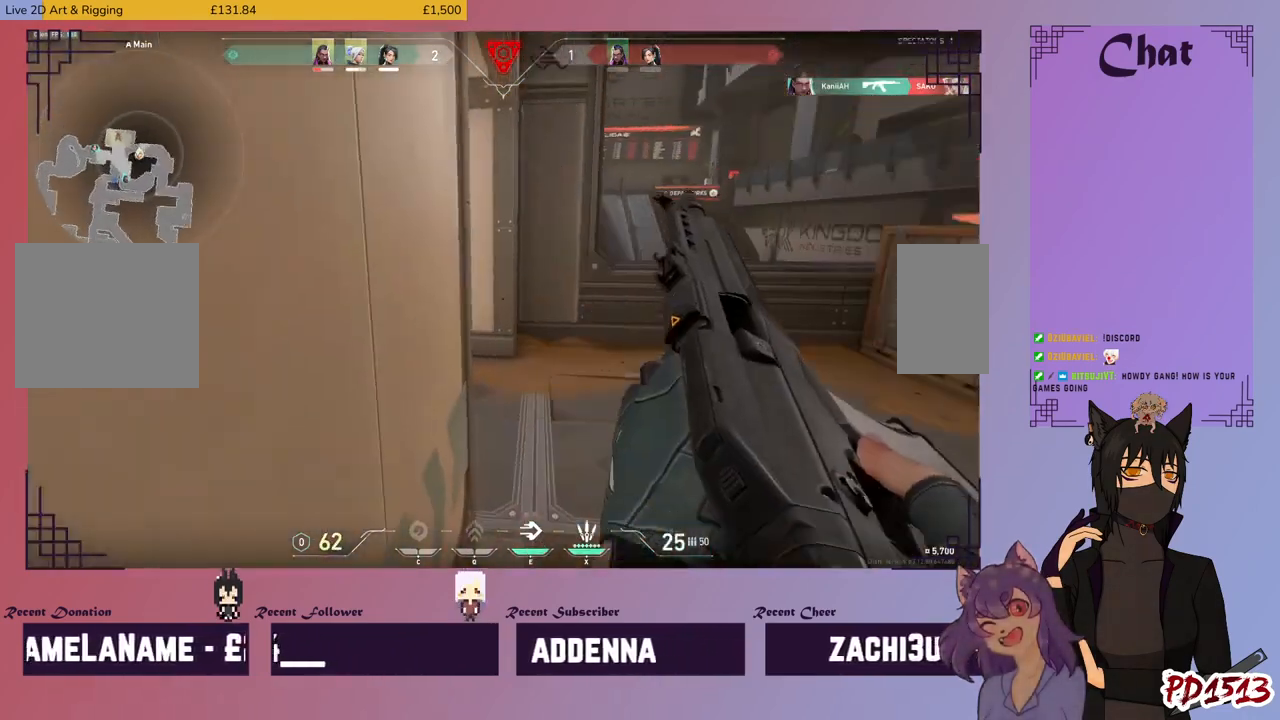
{"keys": [], "mouse": [], "events": []}
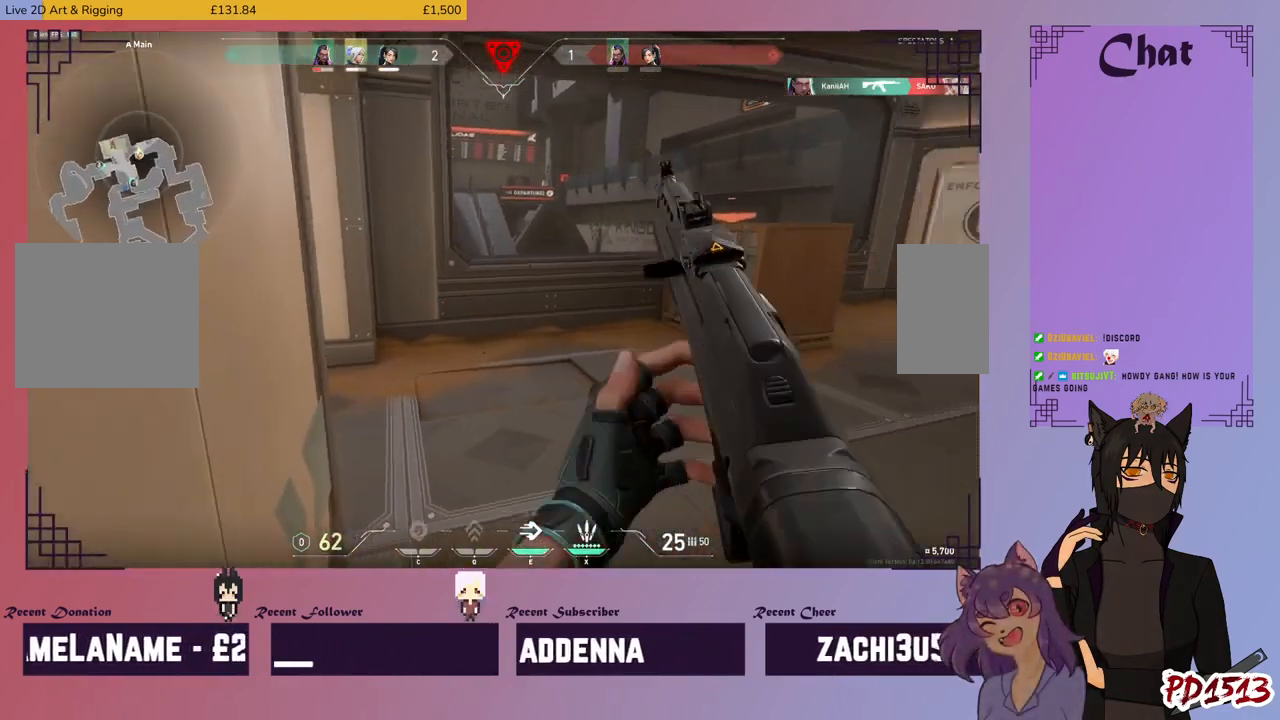
{"keys": [], "mouse": [], "events": []}
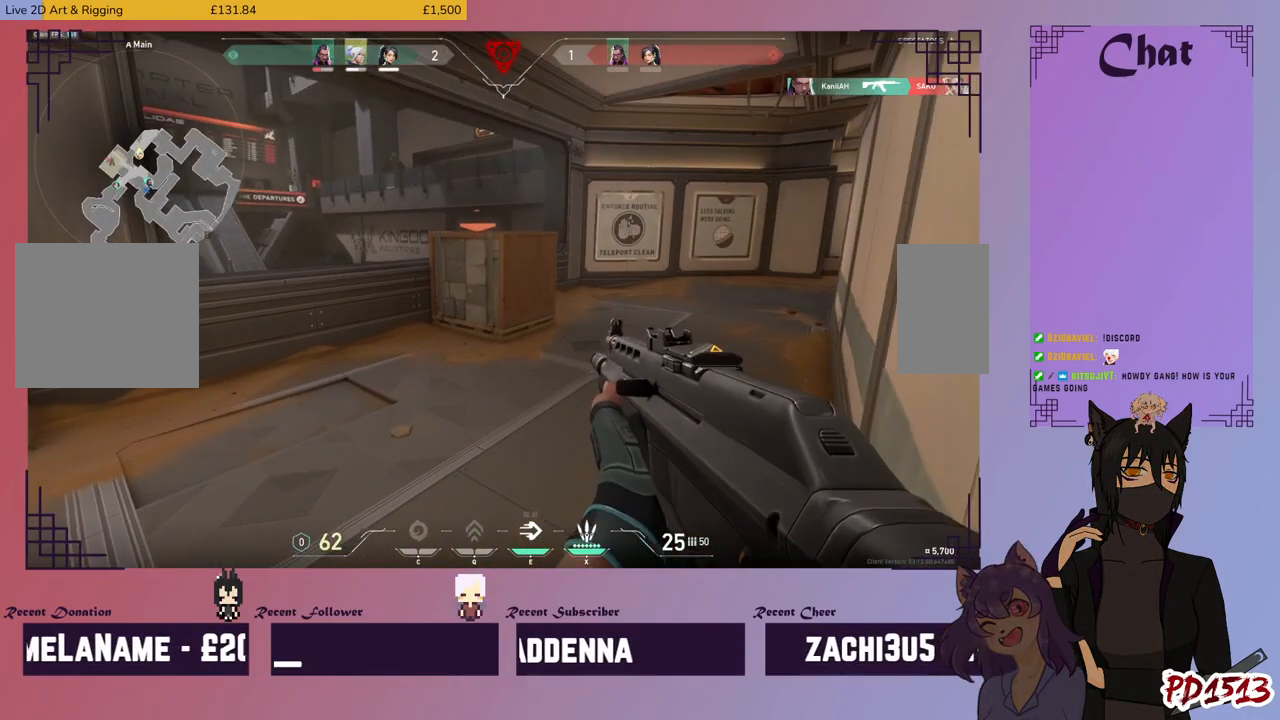
{"keys": [], "mouse": [], "events": []}
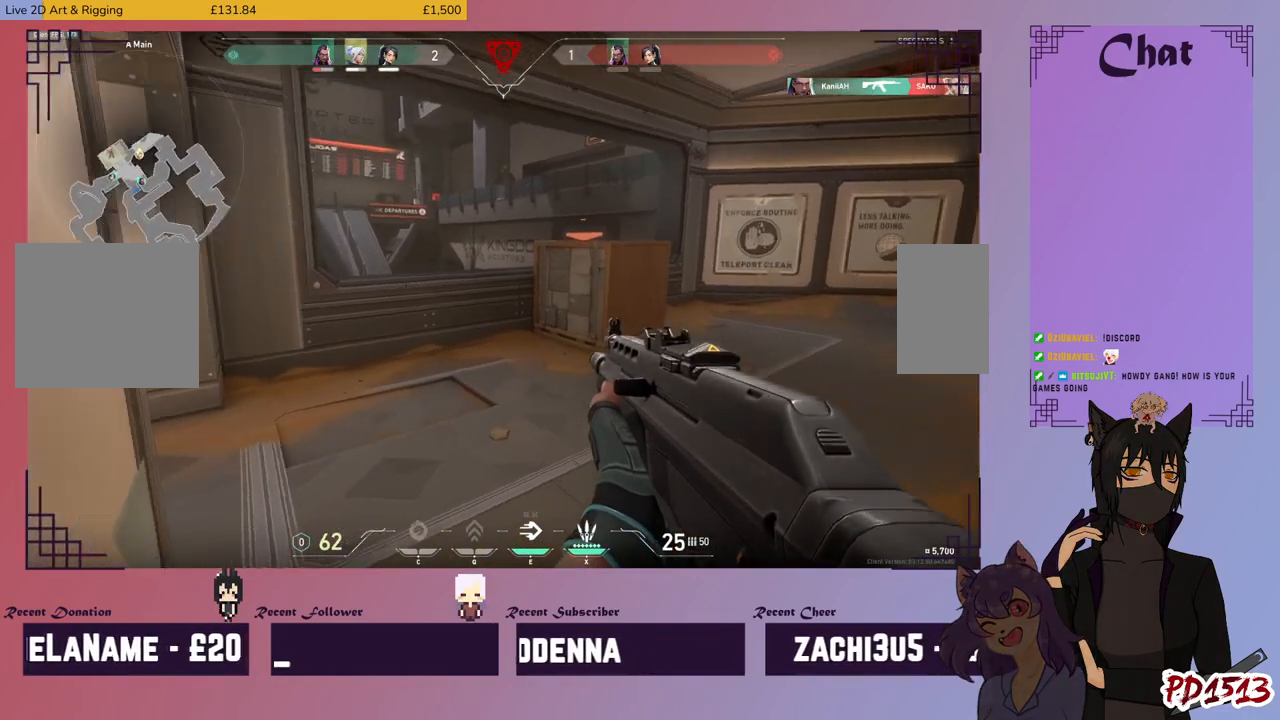
{"keys": [], "mouse": [], "events": []}
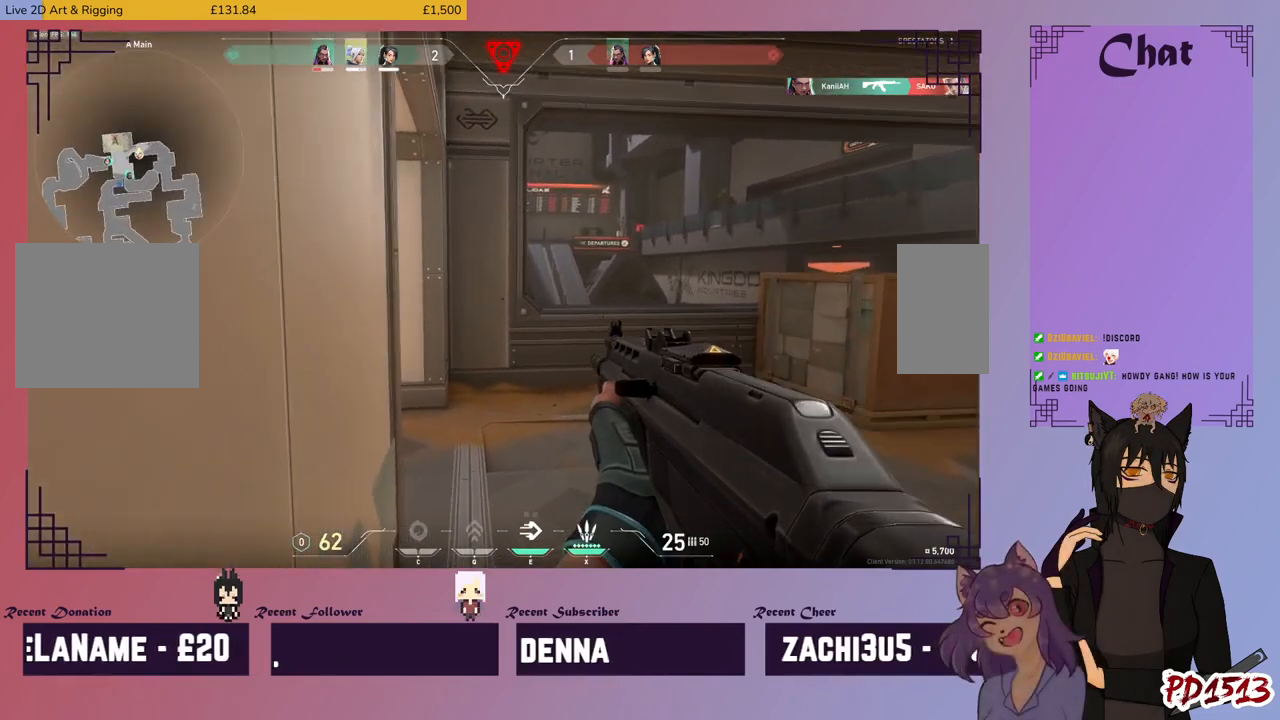
{"keys": [], "mouse": [], "events": []}
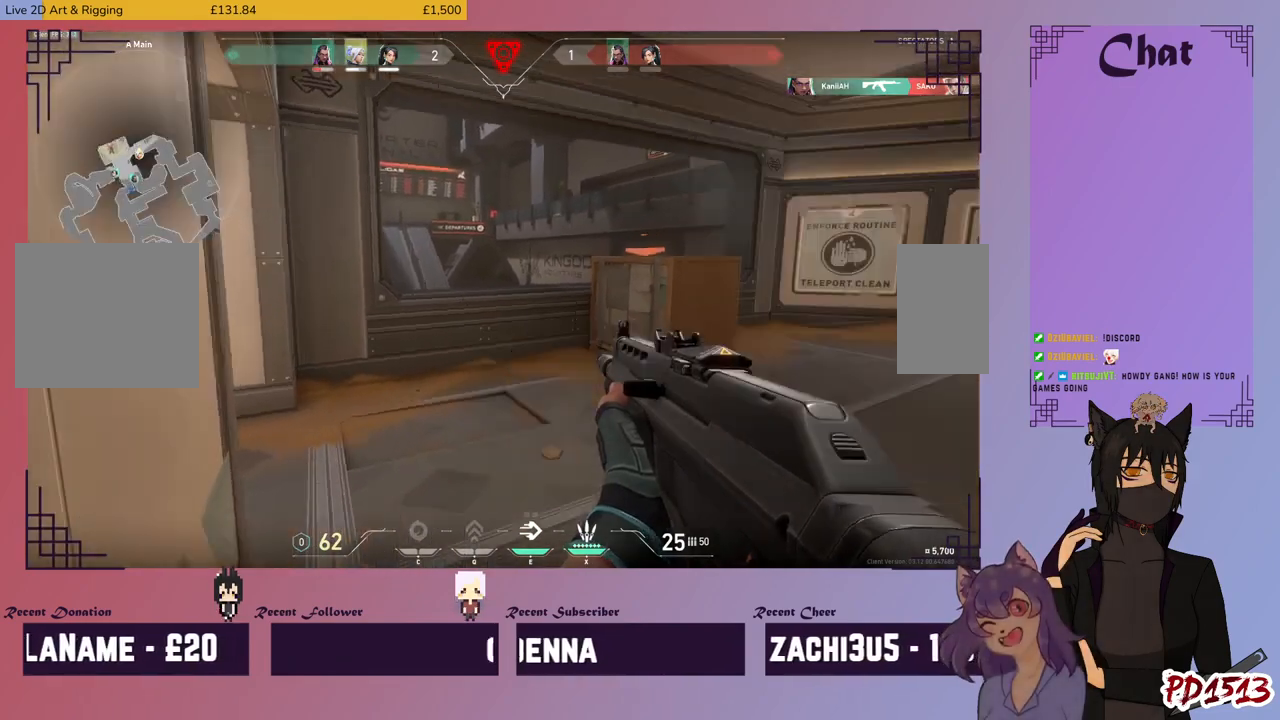
{"keys": [], "mouse": [], "events": []}
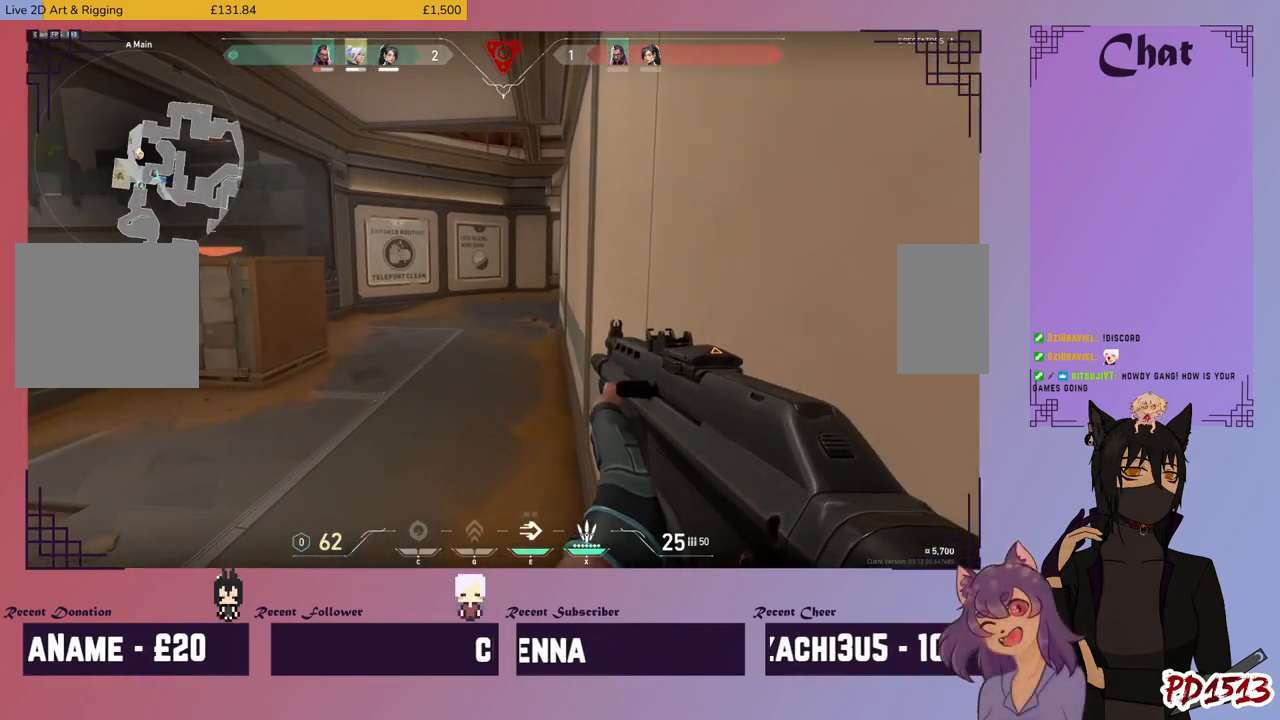
{"keys": [], "mouse": [], "events": []}
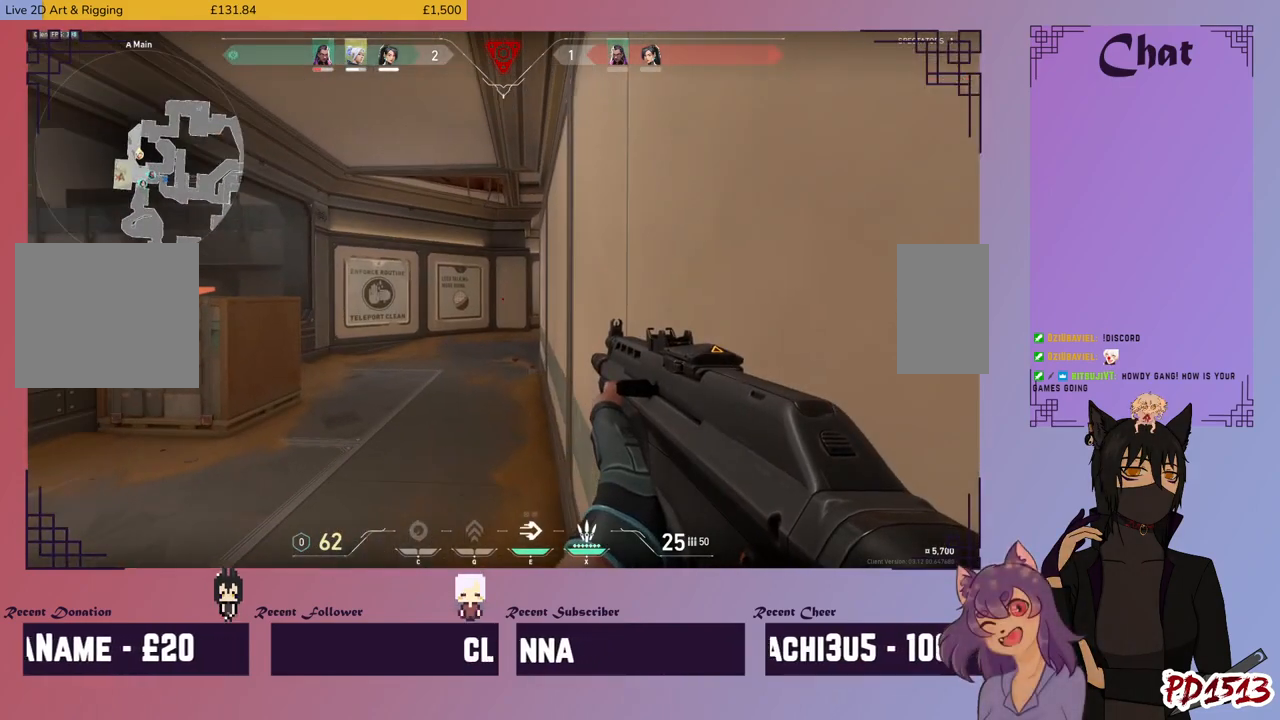
{"keys": [], "mouse": [], "events": []}
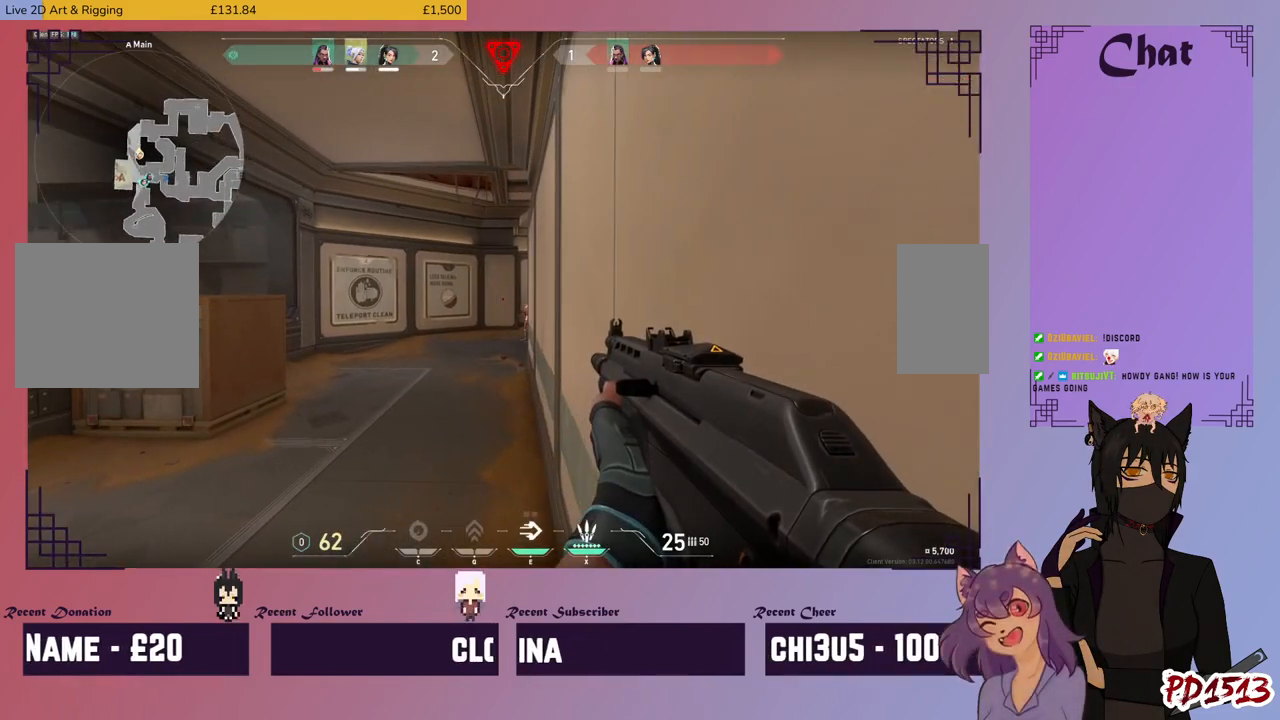
{"keys": [], "mouse": ["left"], "events": [[367, "mouse_right", "down"], [467, "mouse_right", "up"], [500, "mouse_left", "down"]]}
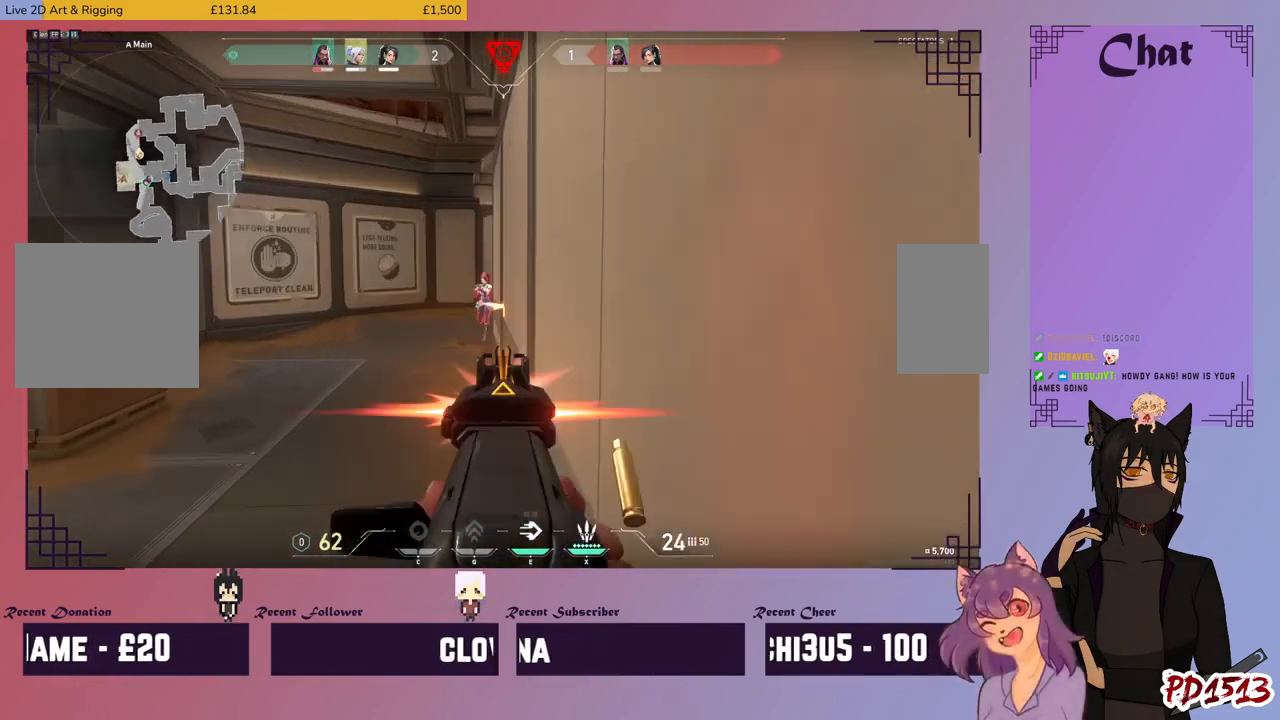
{"keys": [], "mouse": ["left"], "events": []}
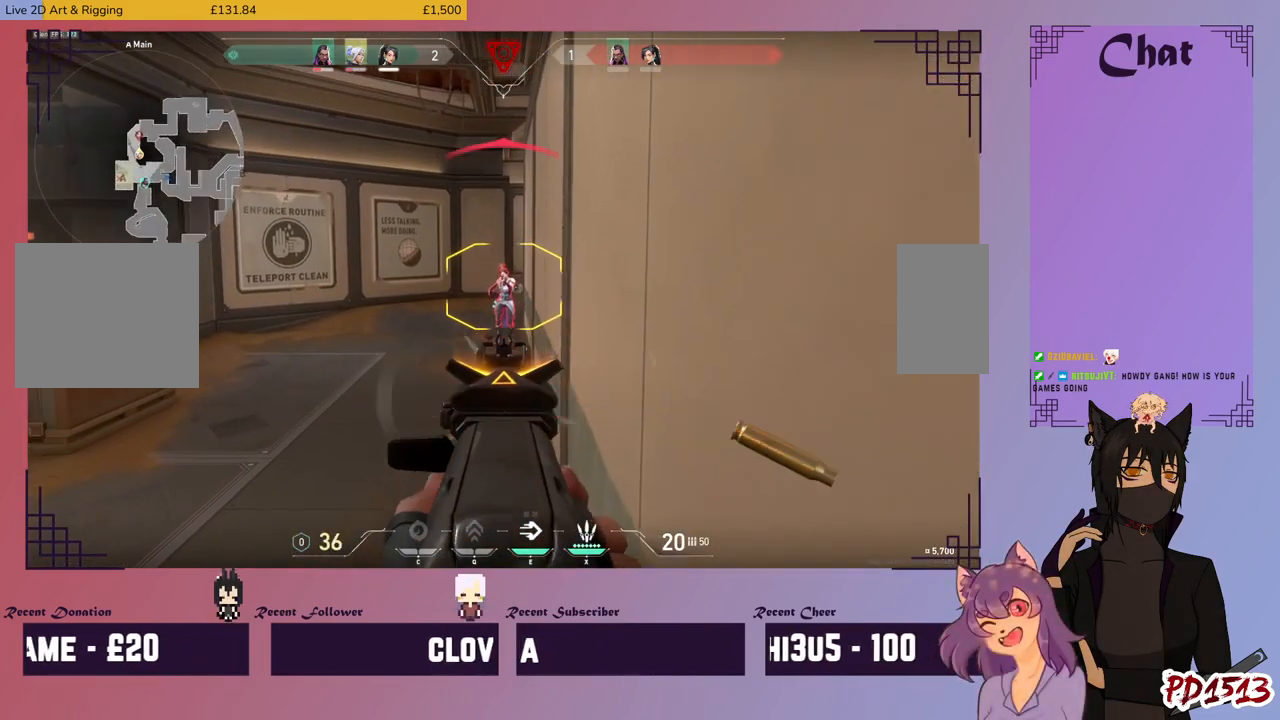
{"keys": [], "mouse": ["left"], "events": []}
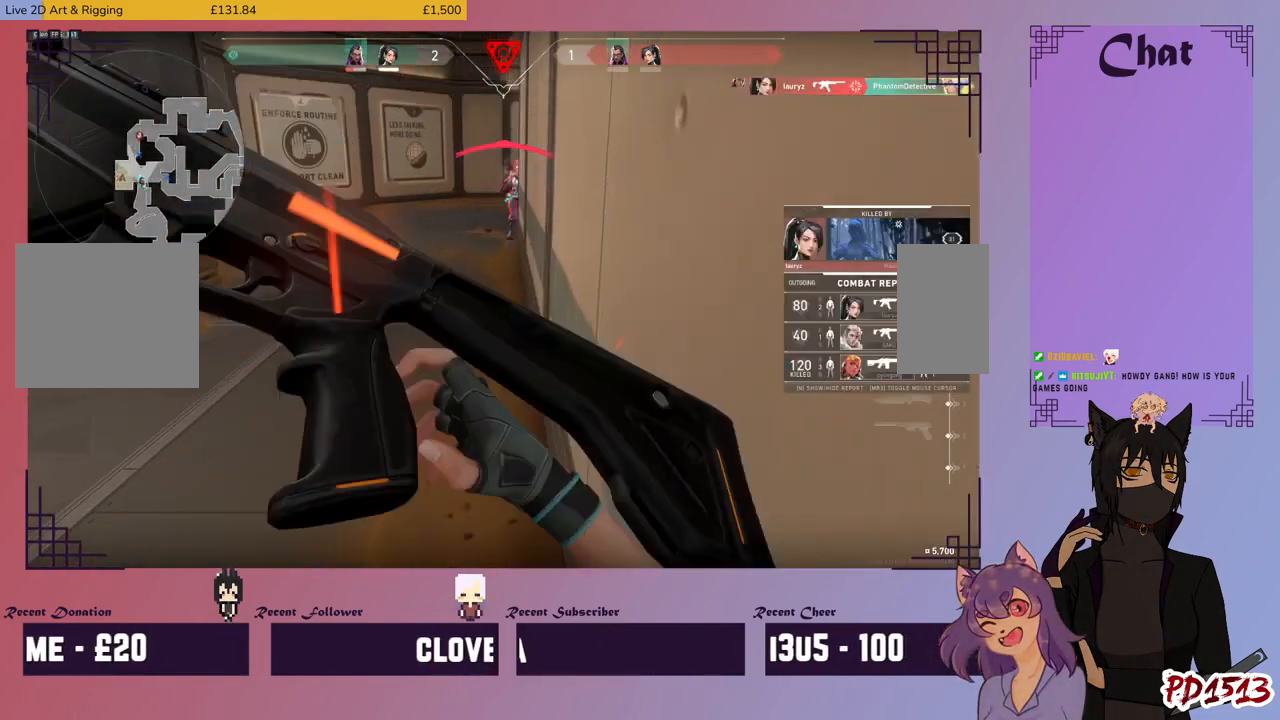
{"keys": [], "mouse": [], "events": [[134, "mouse_left", "up"]]}